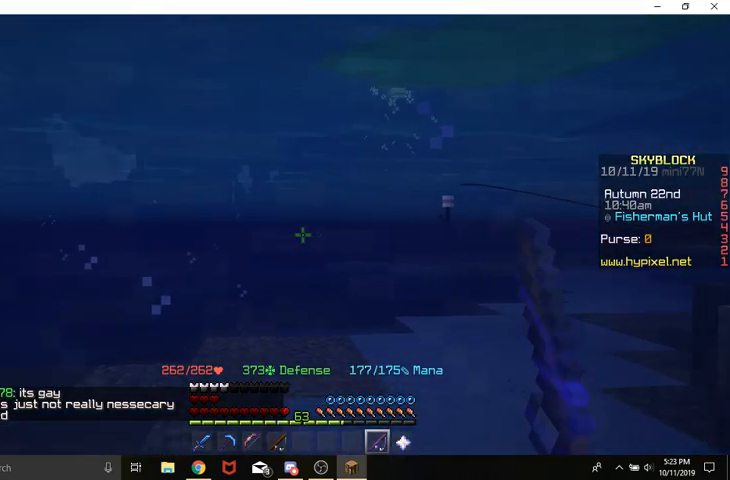
Gameplay with keyboard and mouse; each line is a JSON object with the keys and mouse buttons held at the frame after it. "events" lists presses ("down") and releases ("up") of "a", "d", "s", "space", "w", "mouse_left" and "mouse_right" between this image and that frame as [ms after this image, input, new state], when the widget could be followed in between. "mouse_left", "mouse_right" = the "left", "right" buttons of the "mouse" list. No other keys are recorded. Fast repeated clicks can show as one long hold. Mouse movement is not recorded.
{"keys": ["d", "space"], "mouse": [], "events": [[133, "space", "down"], [233, "d", "down"]]}
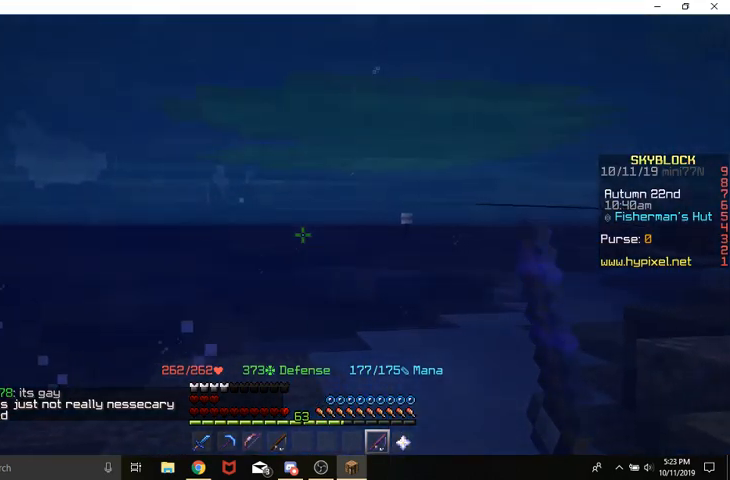
{"keys": ["space"], "mouse": [], "events": [[267, "d", "up"], [400, "s", "down"], [467, "s", "up"]]}
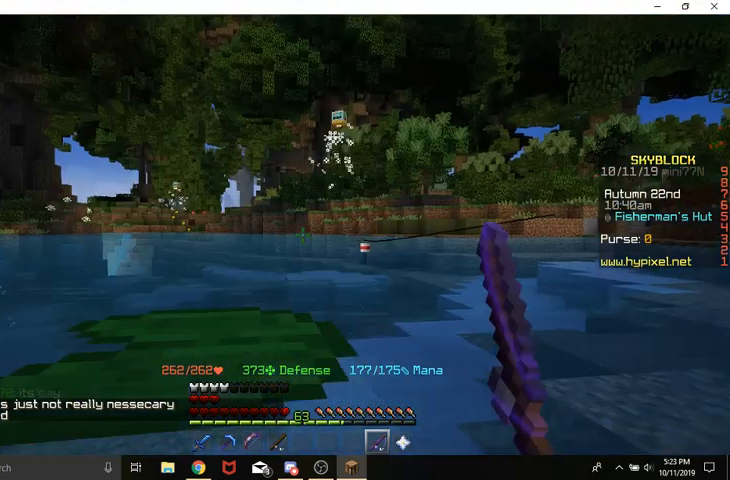
{"keys": ["space", "w"], "mouse": [], "events": [[167, "a", "down"], [200, "w", "down"], [400, "a", "up"]]}
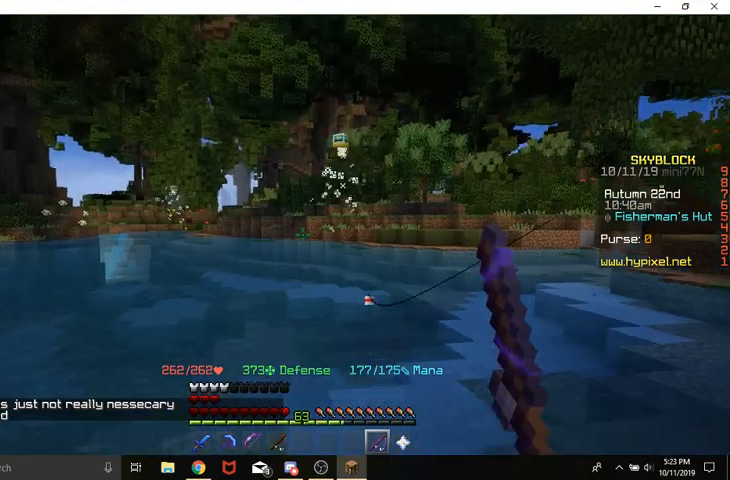
{"keys": [], "mouse": [], "events": [[200, "space", "up"], [367, "w", "up"]]}
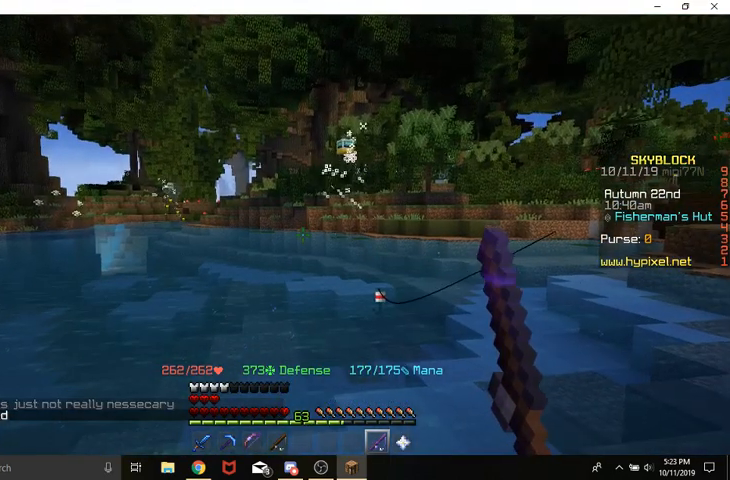
{"keys": ["a"], "mouse": [], "events": [[367, "a", "down"]]}
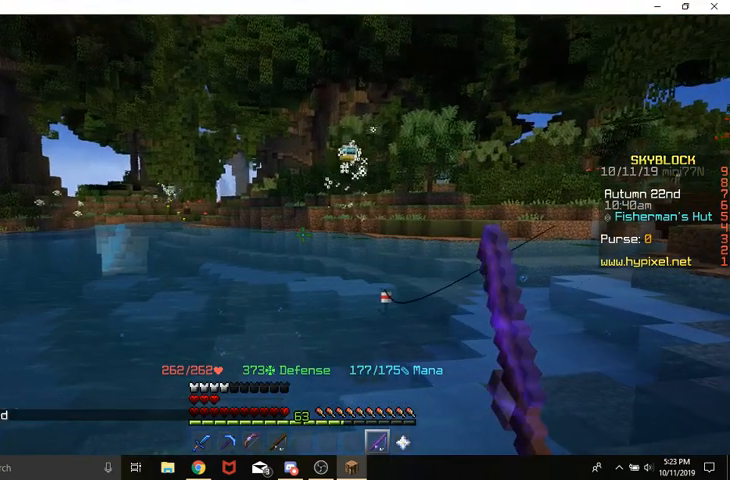
{"keys": ["a", "s"], "mouse": [], "events": [[300, "s", "down"]]}
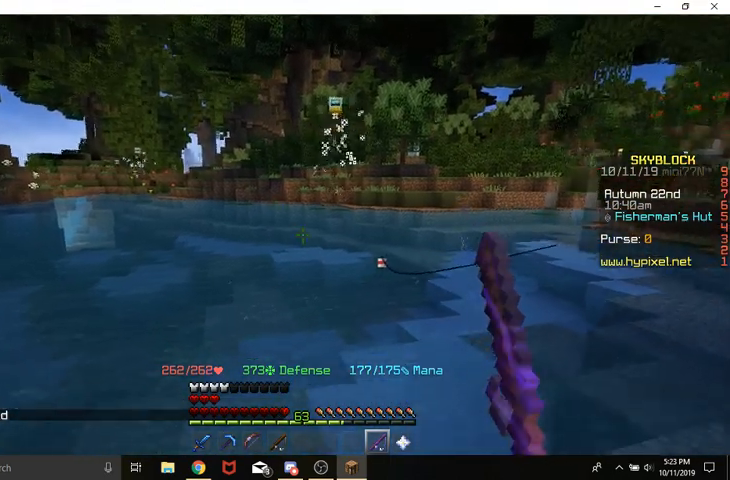
{"keys": ["a", "s"], "mouse": [], "events": []}
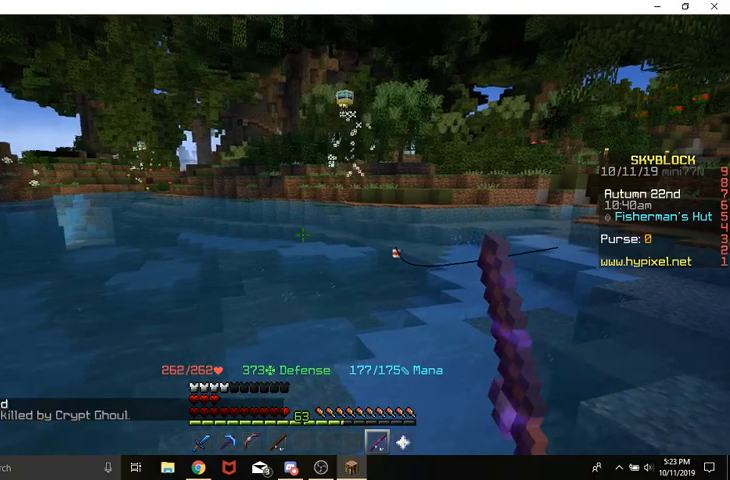
{"keys": [], "mouse": [], "events": [[367, "a", "up"], [433, "s", "up"]]}
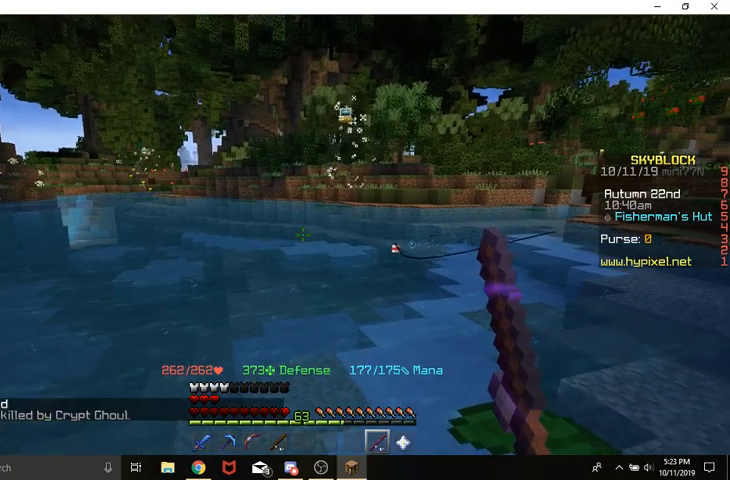
{"keys": [], "mouse": [], "events": []}
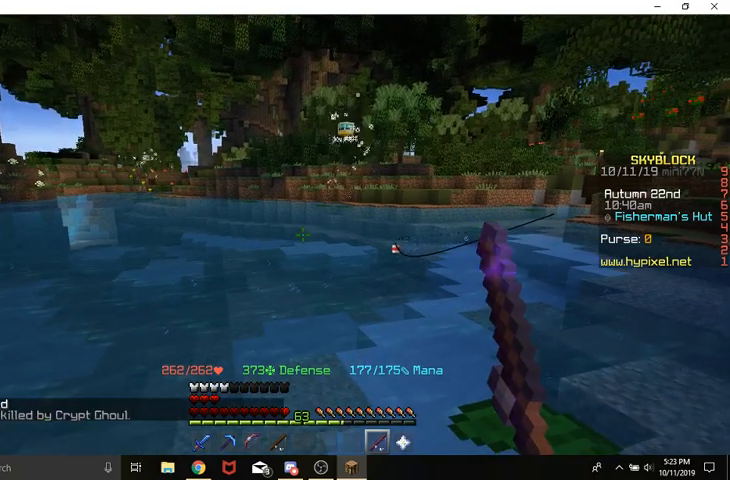
{"keys": [], "mouse": ["right"], "events": [[367, "mouse_right", "down"]]}
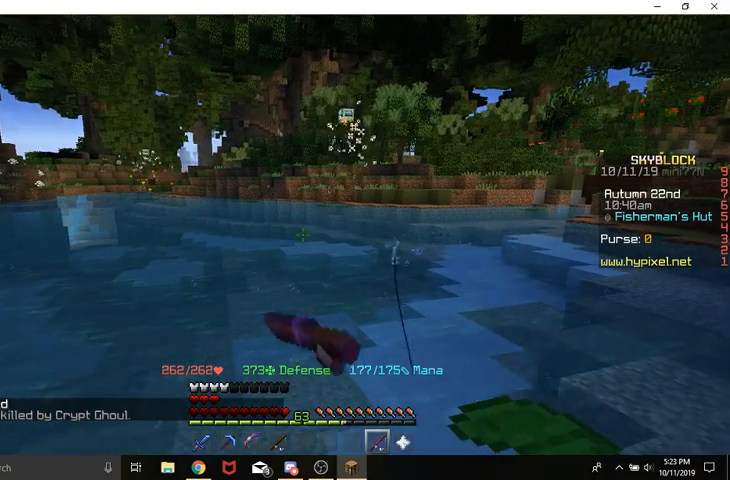
{"keys": [], "mouse": [], "events": [[67, "mouse_right", "up"]]}
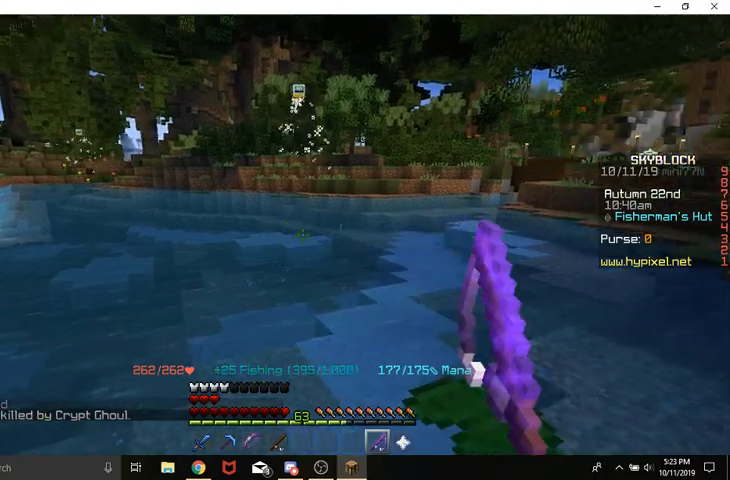
{"keys": ["w"], "mouse": [], "events": [[200, "w", "down"], [300, "w", "up"], [467, "w", "down"]]}
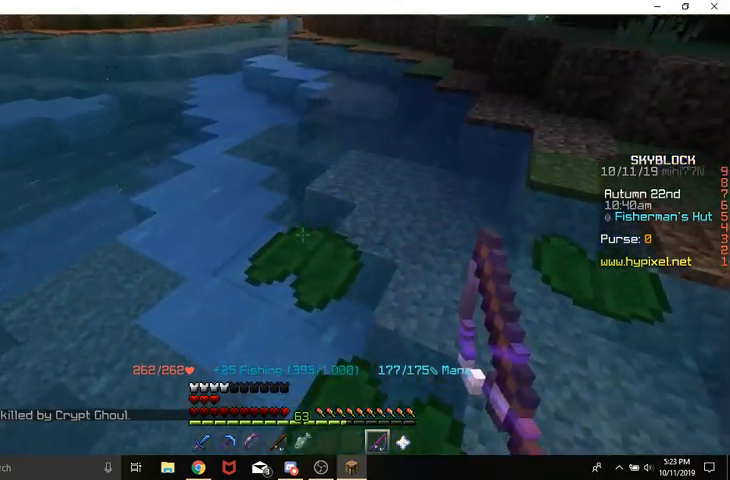
{"keys": ["w"], "mouse": [], "events": []}
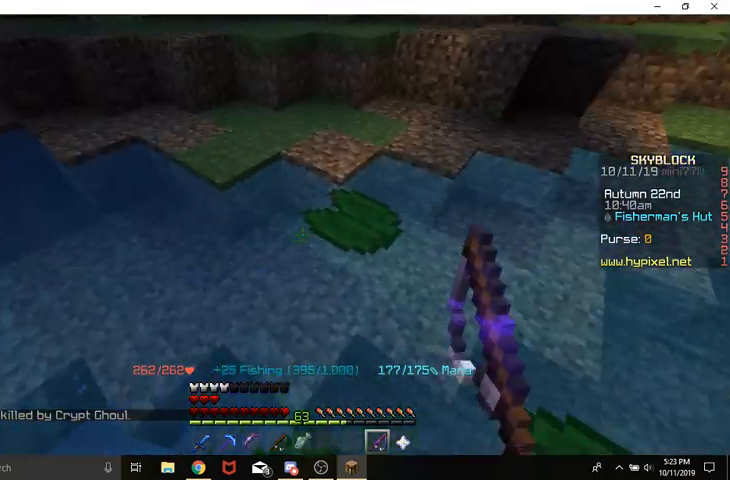
{"keys": ["d", "space", "w"], "mouse": [], "events": [[33, "d", "down"], [33, "space", "down"]]}
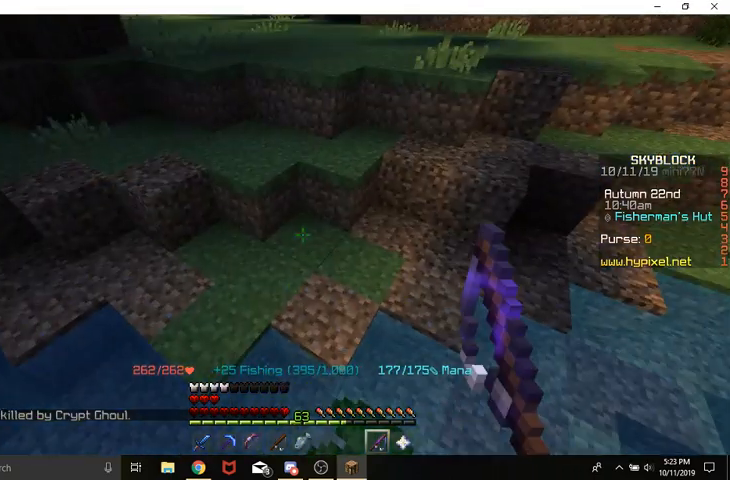
{"keys": ["space", "w"], "mouse": [], "events": [[33, "d", "up"]]}
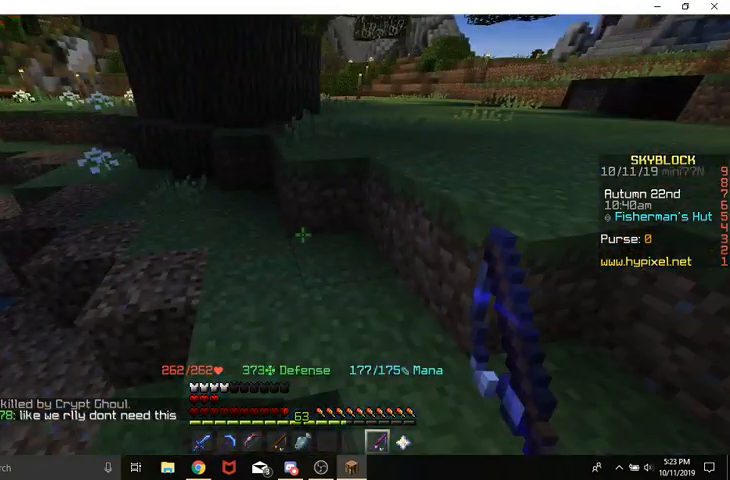
{"keys": ["space", "w"], "mouse": [], "events": []}
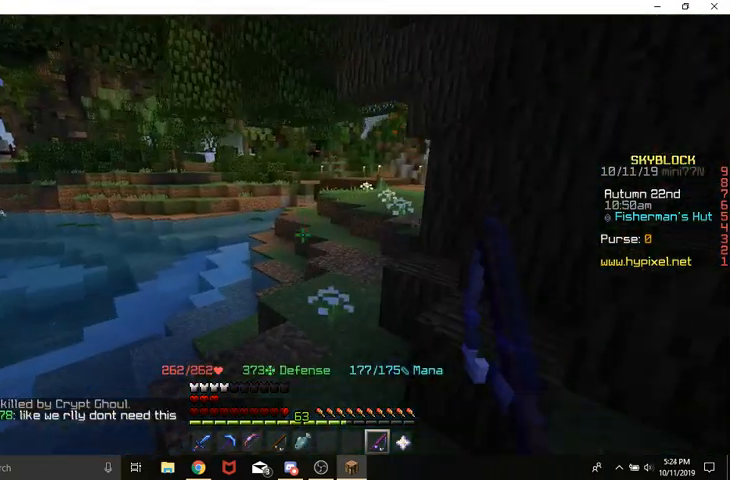
{"keys": ["space", "w"], "mouse": [], "events": []}
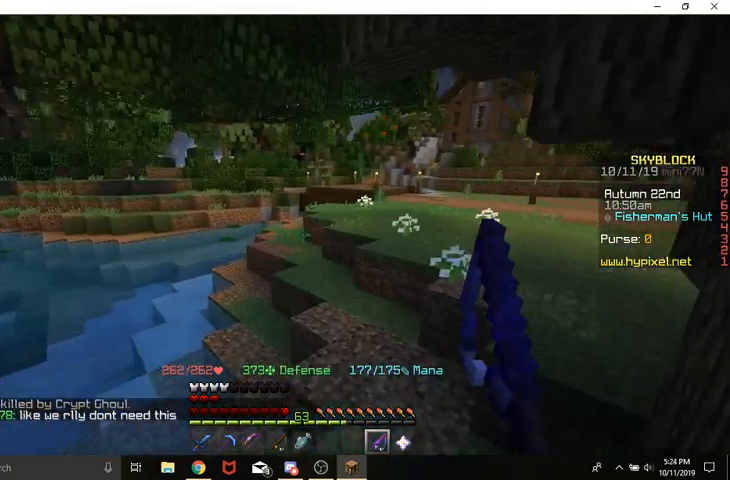
{"keys": ["a", "space", "w"], "mouse": [], "events": [[33, "d", "down"], [233, "d", "up"], [433, "a", "down"]]}
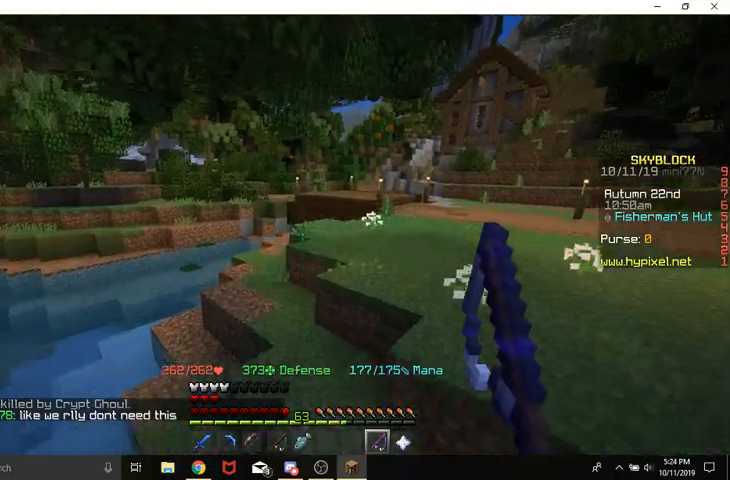
{"keys": ["d", "space", "w"], "mouse": [], "events": [[200, "d", "down"], [267, "a", "up"]]}
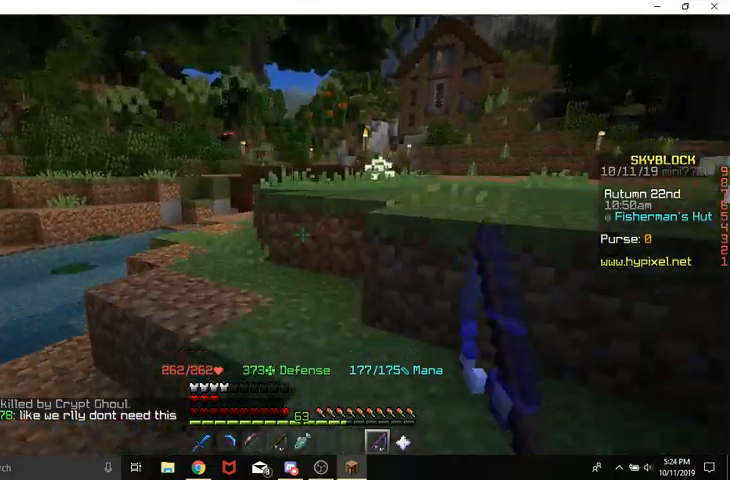
{"keys": ["d", "space", "w"], "mouse": [], "events": []}
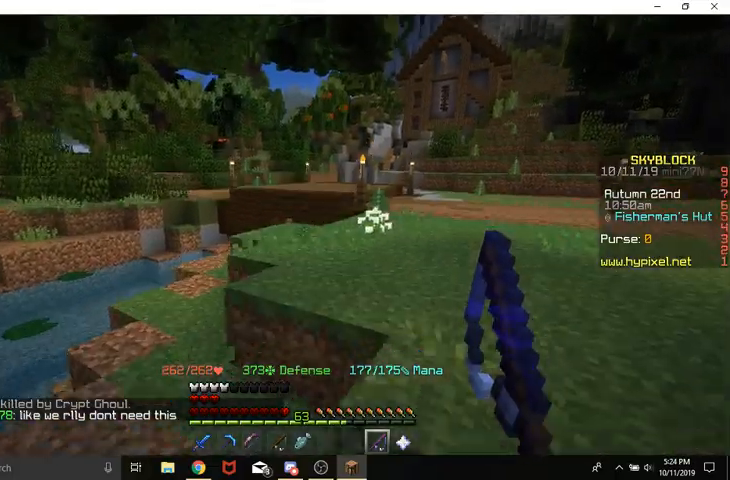
{"keys": [], "mouse": [], "events": [[300, "d", "up"], [300, "w", "up"], [467, "space", "up"]]}
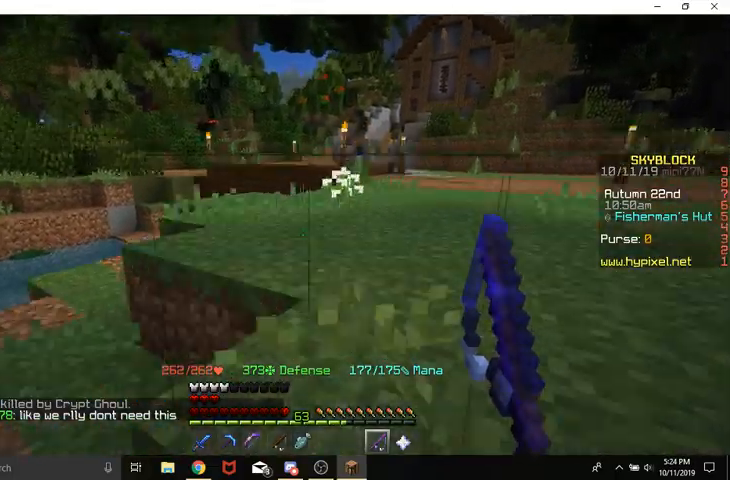
{"keys": ["d", "space", "w"], "mouse": [], "events": [[33, "w", "down"], [100, "w", "up"], [200, "w", "down"], [333, "space", "down"], [367, "d", "down"]]}
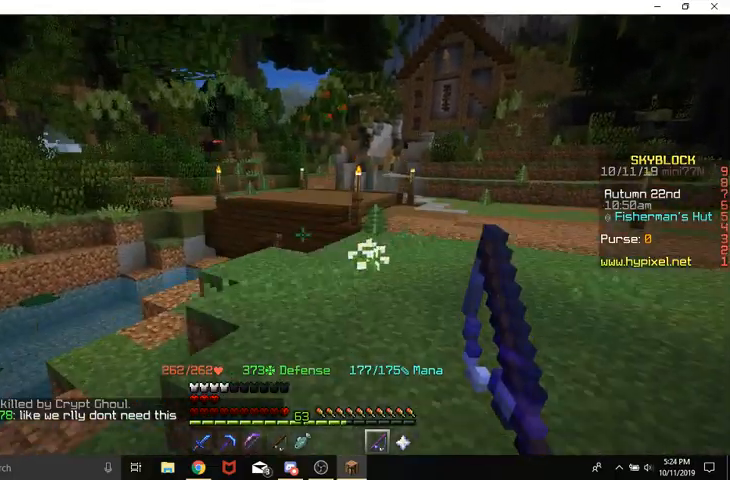
{"keys": ["w"], "mouse": [], "events": [[33, "space", "up"], [33, "w", "up"], [133, "d", "up"], [200, "w", "down"], [300, "w", "up"], [400, "w", "down"]]}
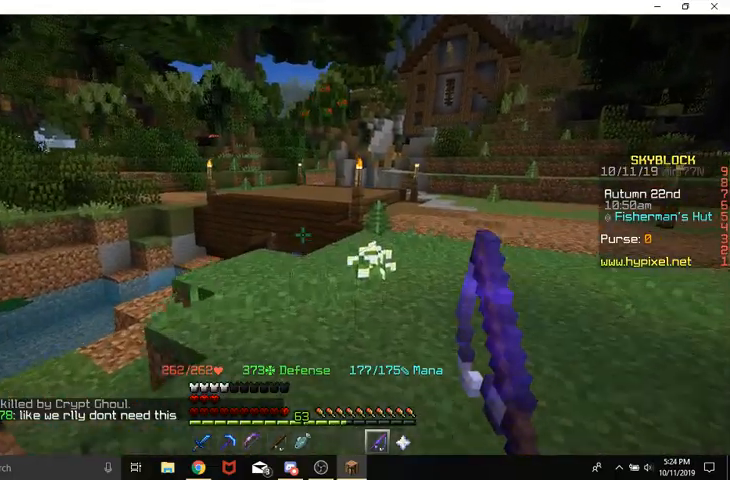
{"keys": [], "mouse": [], "events": [[67, "d", "down"], [267, "space", "down"], [400, "d", "up"], [400, "space", "up"], [433, "w", "up"]]}
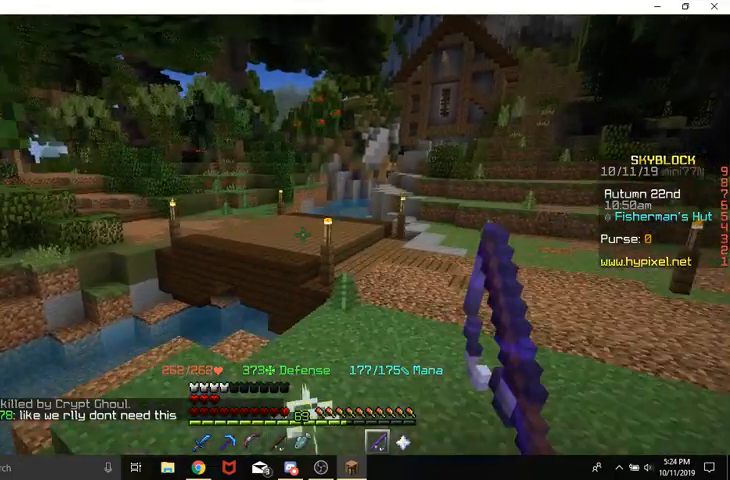
{"keys": ["w"], "mouse": [], "events": [[400, "w", "down"]]}